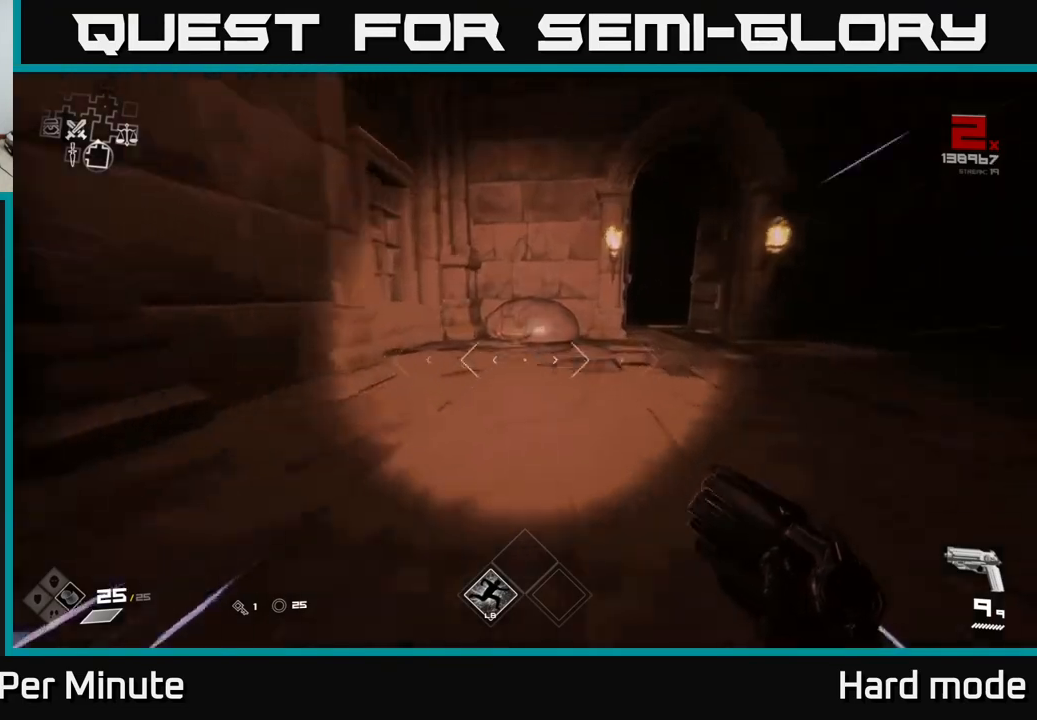
Gameplay with a controller (Xbox layout); each line is a JSON object with the inputs held at the frame after it. "events" lists button and stick changes between this image and that frame as [ms after this image, input, new state], when the widget could be followed in between.
{"buttons": [], "left_stick": "right", "right_stick": "center", "events": [[350, "L1", "up"], [367, "X", "down"], [433, "left_stick", "right"], [450, "X", "up"]]}
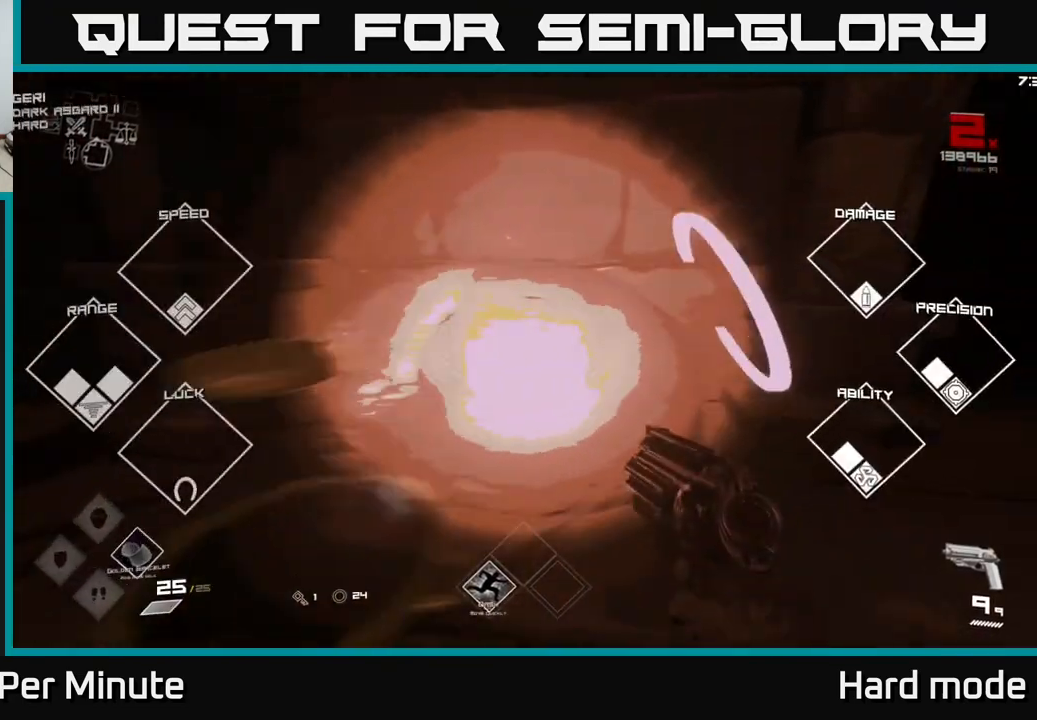
{"buttons": ["L1"], "left_stick": "up", "right_stick": "left", "events": [[117, "right_stick", "right"], [183, "left_stick", "up-right"], [217, "right_stick", "center"], [317, "L1", "down"], [333, "left_stick", "up"], [417, "right_stick", "left"]]}
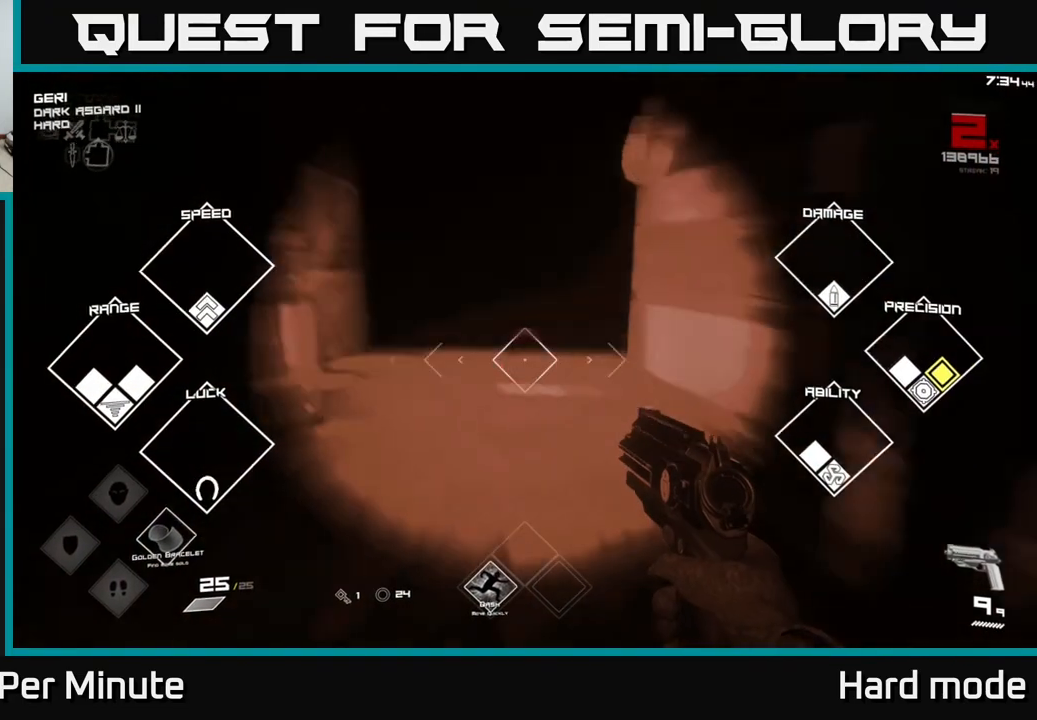
{"buttons": ["L1"], "left_stick": "up", "right_stick": "center", "events": [[83, "right_stick", "center"], [233, "L1", "up"], [383, "right_stick", "up-right"], [417, "L1", "down"], [483, "right_stick", "center"]]}
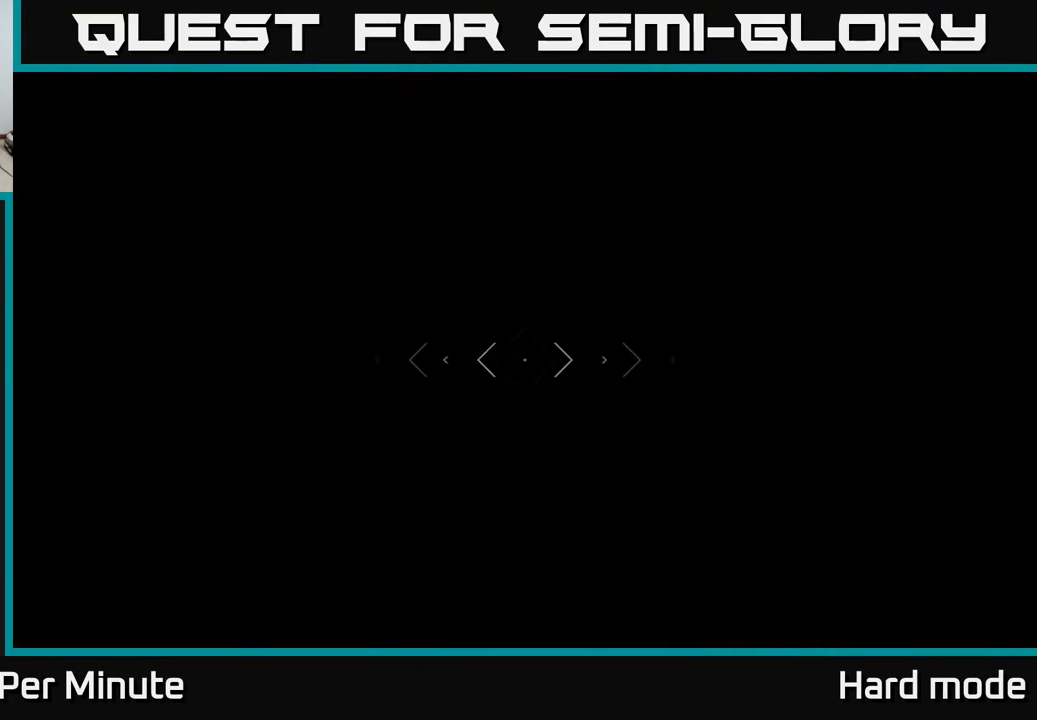
{"buttons": [], "left_stick": "up", "right_stick": "right", "events": [[383, "L1", "up"], [417, "right_stick", "right"]]}
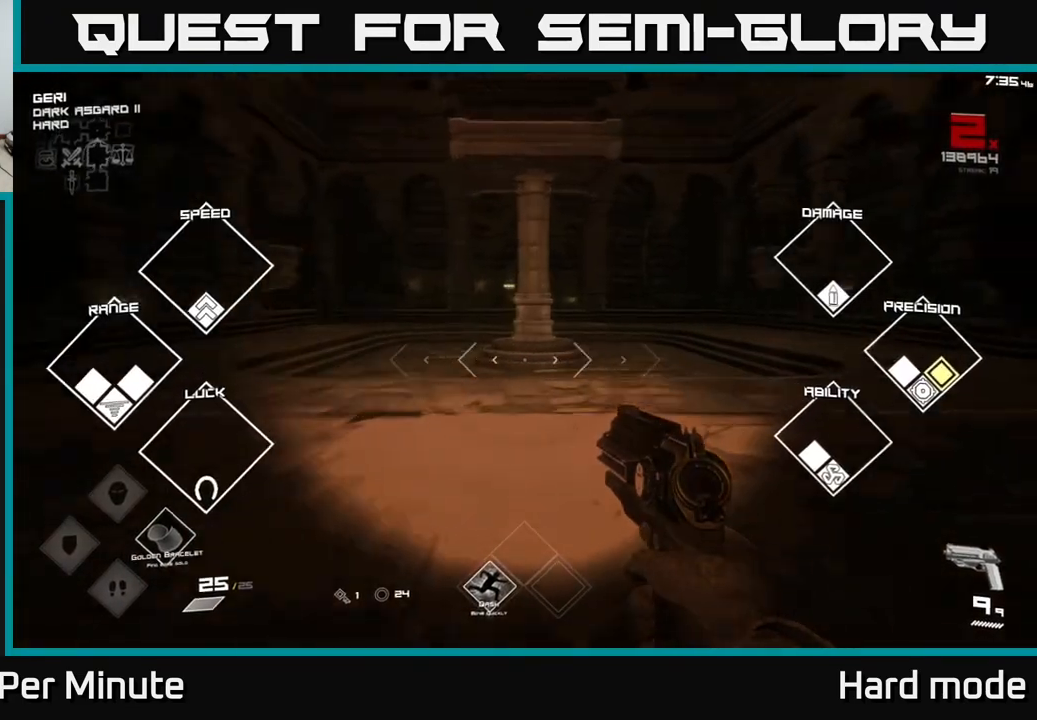
{"buttons": ["L1"], "left_stick": "up-left", "right_stick": "center", "events": [[50, "right_stick", "center"], [100, "L1", "down"], [333, "right_stick", "up-left"], [383, "left_stick", "up-left"], [450, "right_stick", "center"]]}
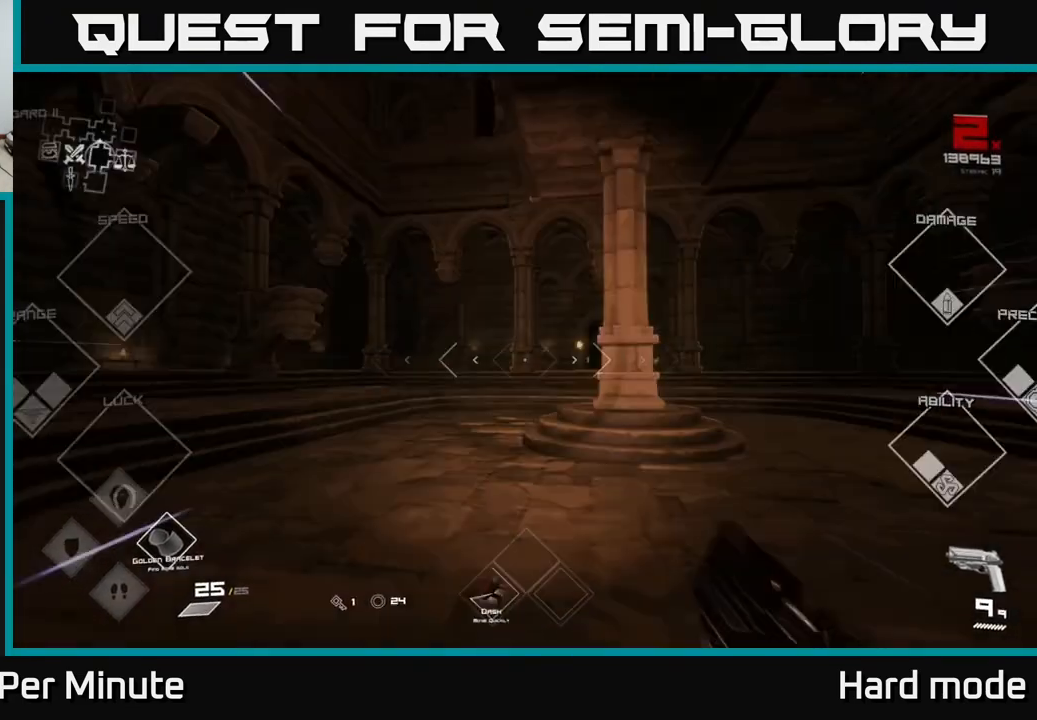
{"buttons": ["L1"], "left_stick": "up", "right_stick": "center", "events": [[100, "left_stick", "up"]]}
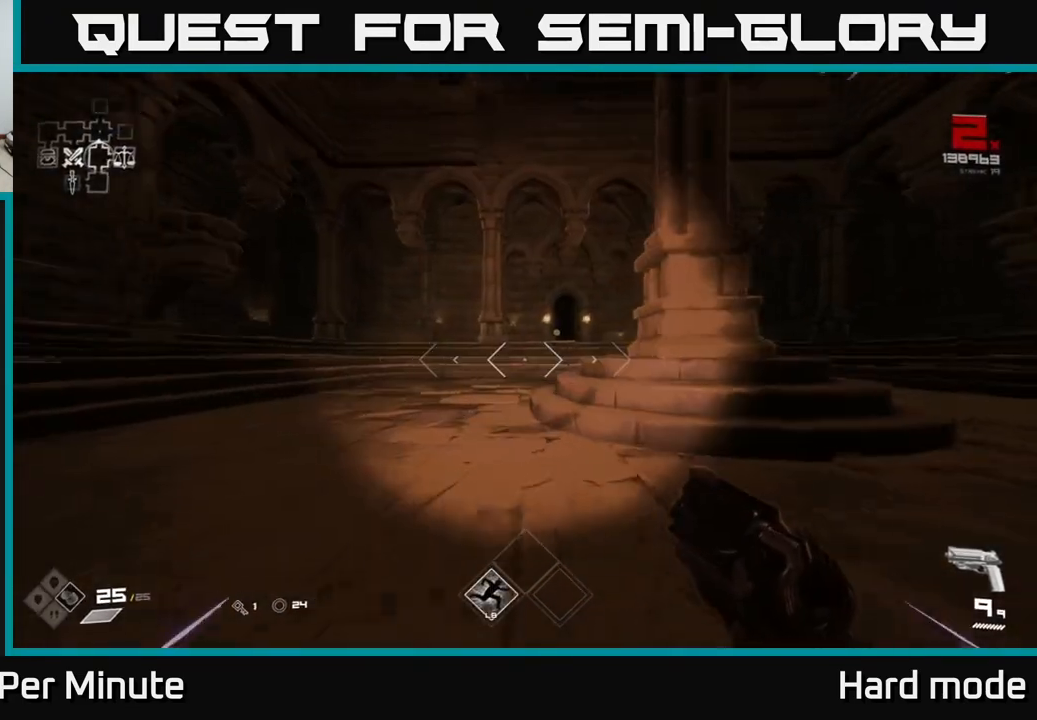
{"buttons": ["L1"], "left_stick": "up", "right_stick": "center", "events": []}
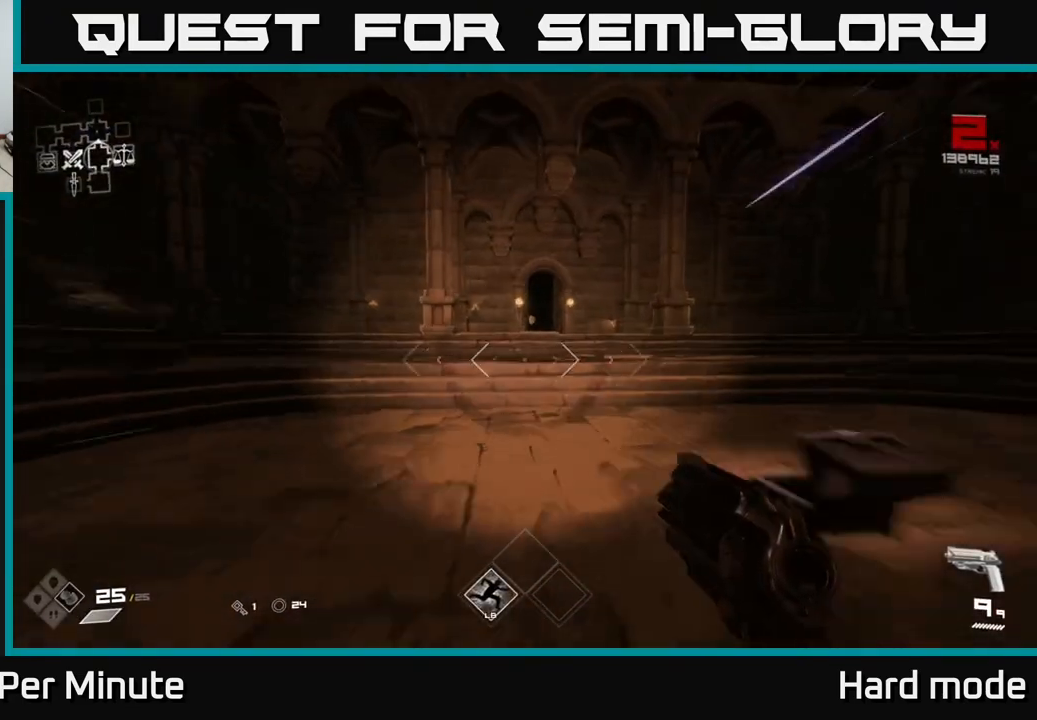
{"buttons": ["L1"], "left_stick": "up", "right_stick": "center", "events": [[150, "left_stick", "up-right"], [300, "left_stick", "up"]]}
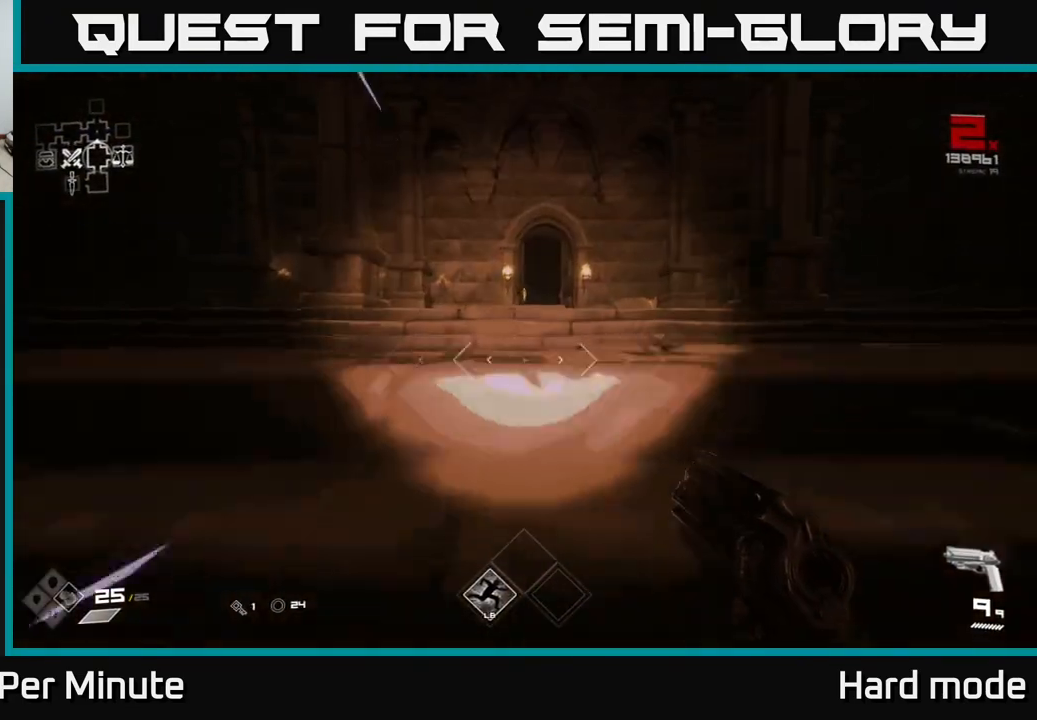
{"buttons": ["L1"], "left_stick": "up", "right_stick": "center", "events": []}
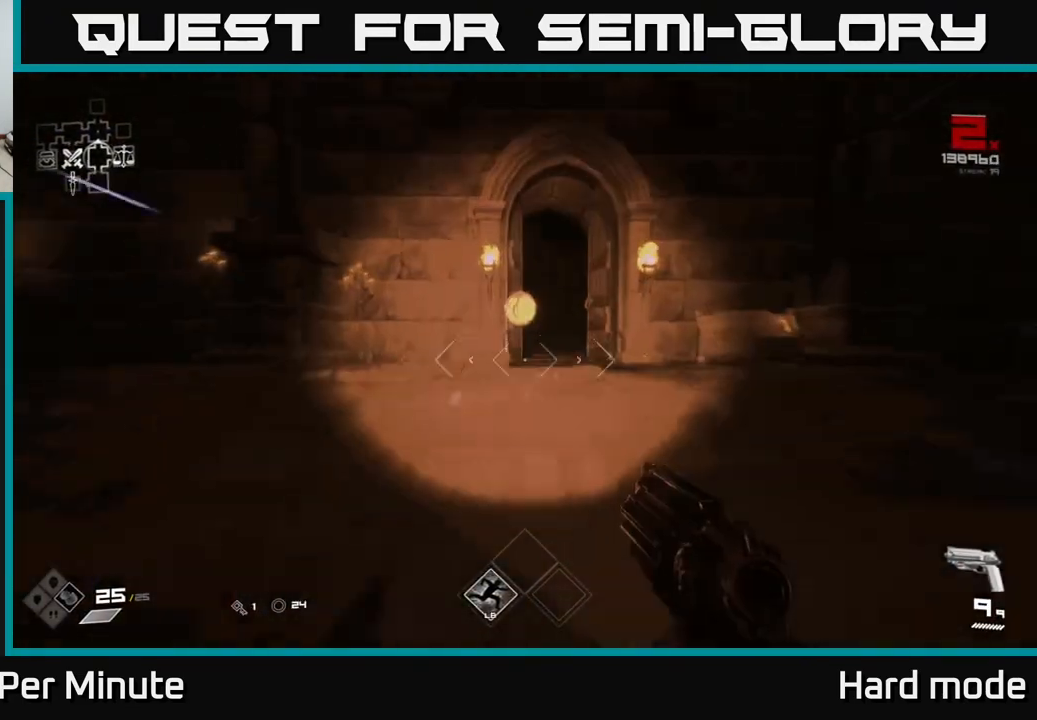
{"buttons": ["L1"], "left_stick": "up", "right_stick": "center", "events": [[350, "left_stick", "up-right"], [467, "left_stick", "up"]]}
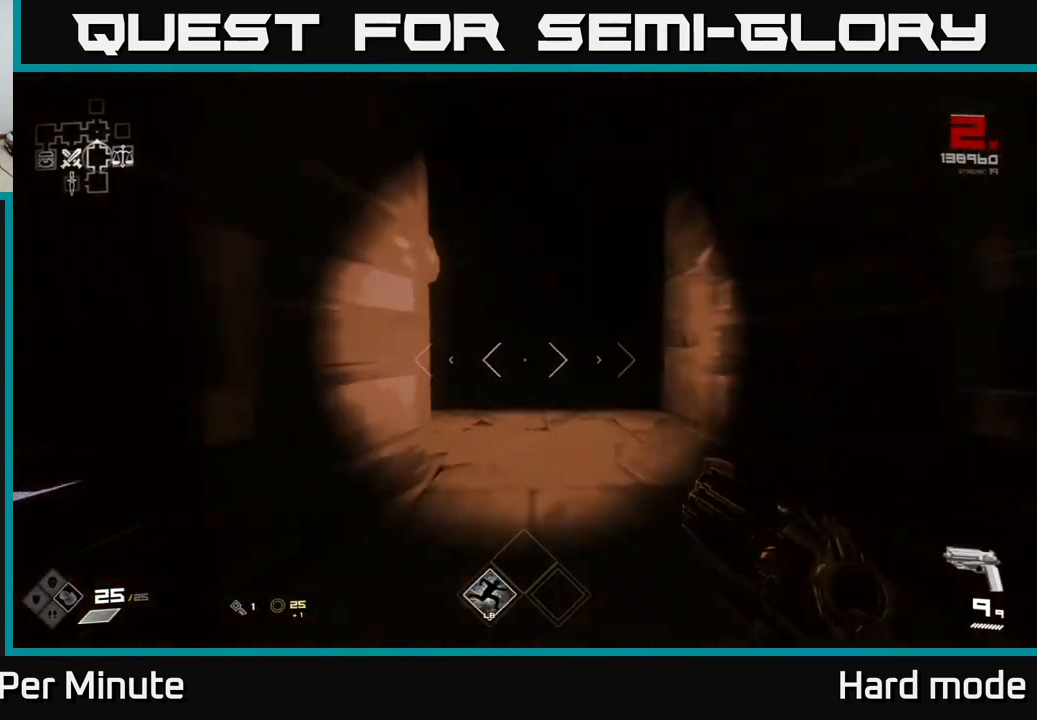
{"buttons": ["L1"], "left_stick": "up", "right_stick": "center", "events": []}
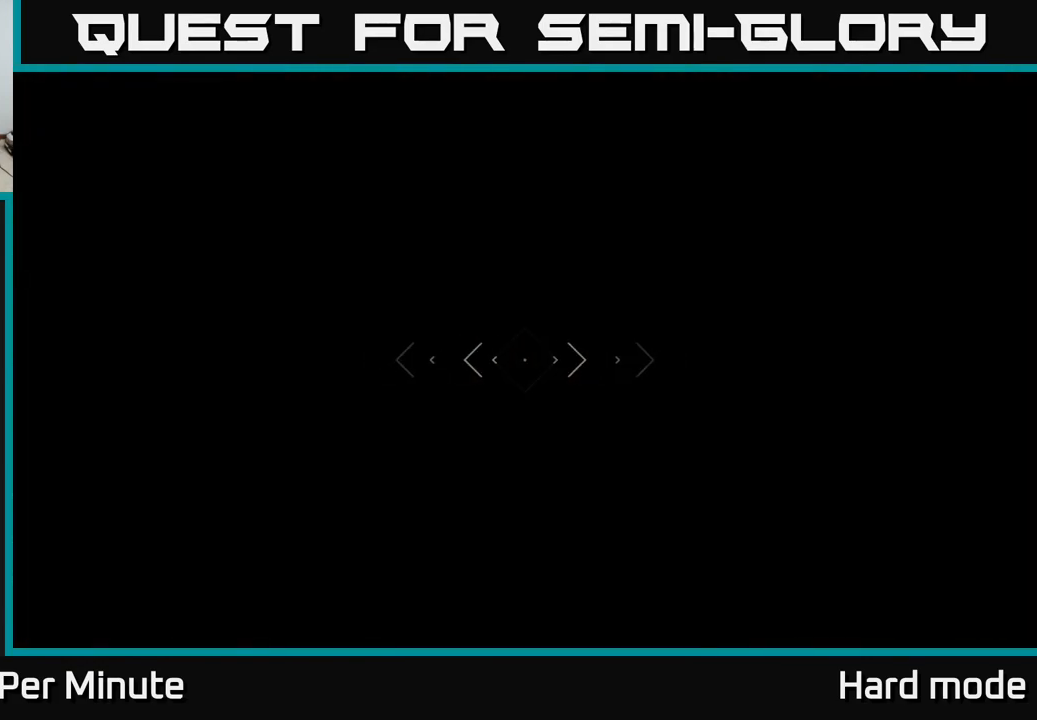
{"buttons": [], "left_stick": "center", "right_stick": "center", "events": [[367, "L1", "up"], [450, "left_stick", "center"]]}
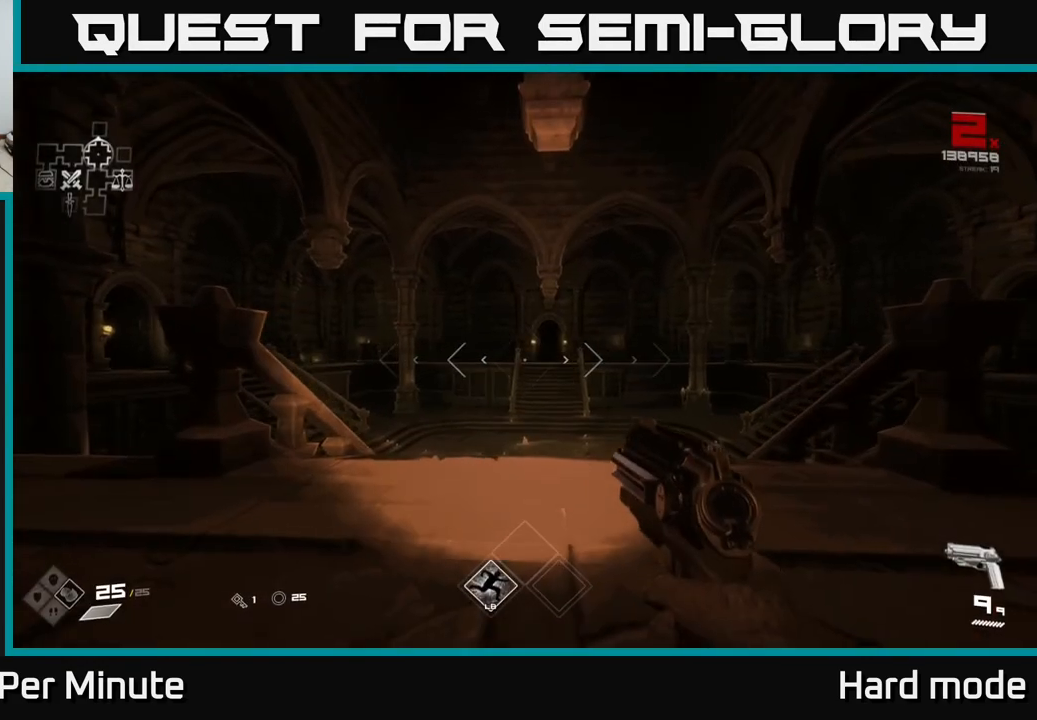
{"buttons": [], "left_stick": "up", "right_stick": "center", "events": [[183, "left_stick", "up"], [200, "right_stick", "down"], [317, "right_stick", "center"]]}
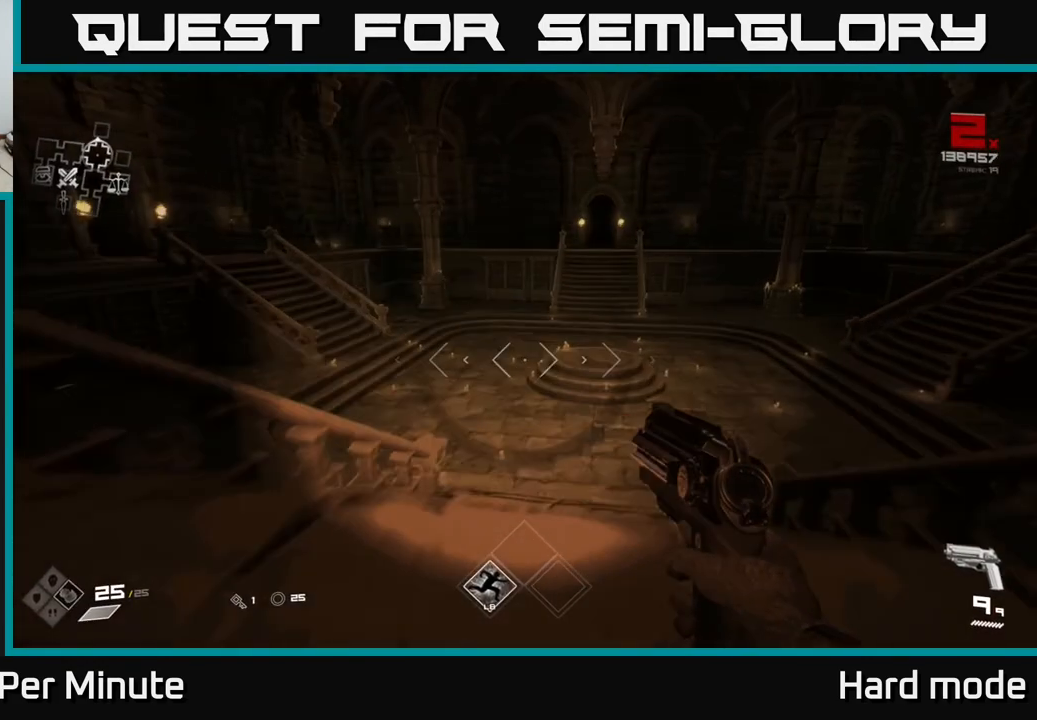
{"buttons": ["L1"], "left_stick": "up", "right_stick": "center", "events": [[17, "right_stick", "right"], [133, "right_stick", "center"], [233, "L1", "down"]]}
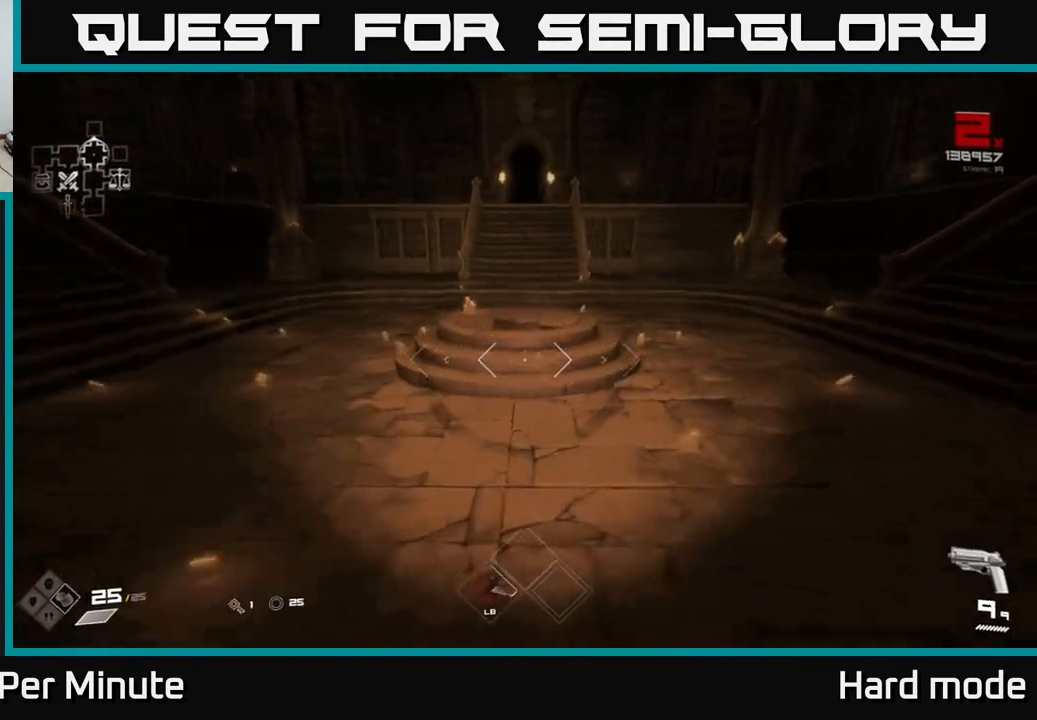
{"buttons": ["L1"], "left_stick": "up", "right_stick": "center", "events": []}
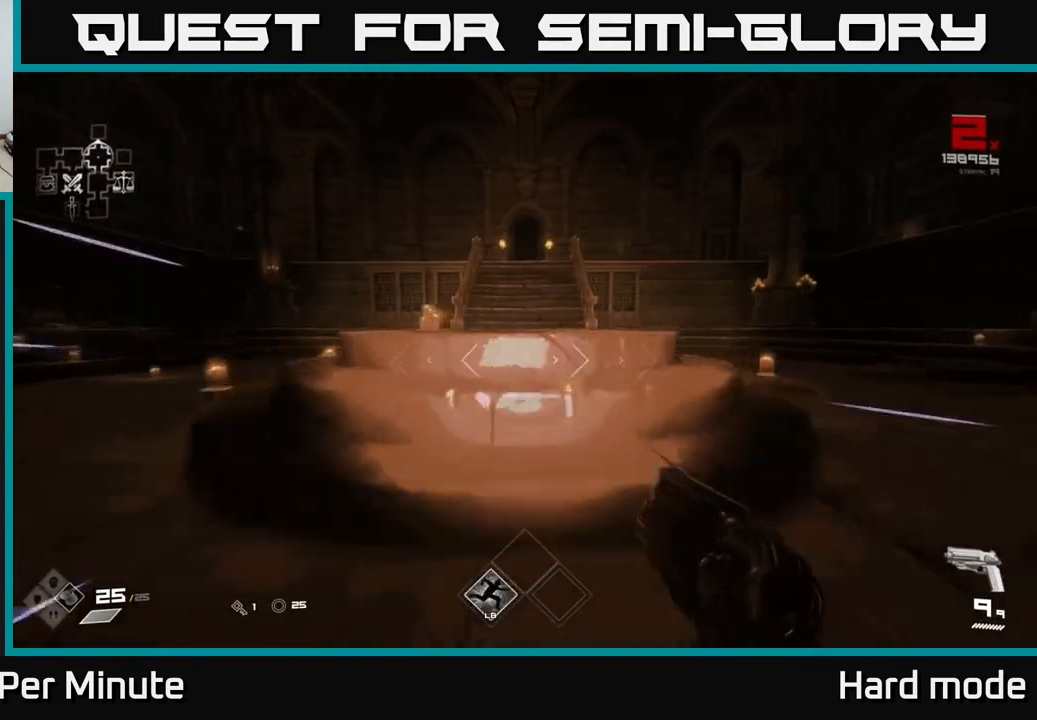
{"buttons": ["A"], "left_stick": "up", "right_stick": "center", "events": [[417, "L1", "up"], [450, "A", "down"]]}
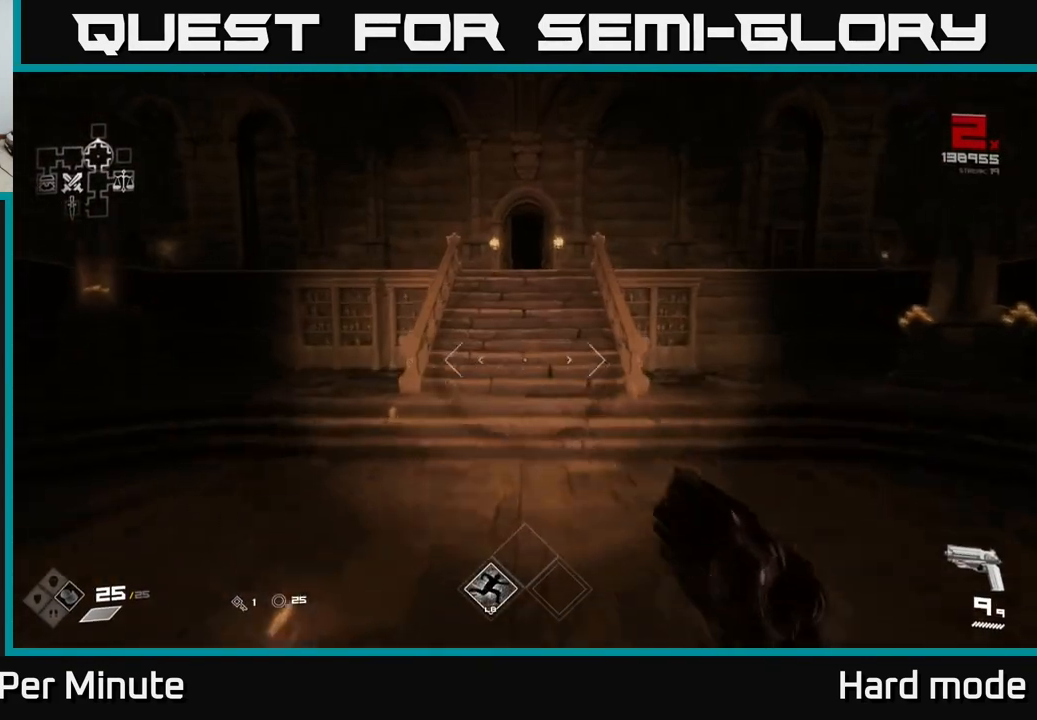
{"buttons": [], "left_stick": "up", "right_stick": "center", "events": [[100, "A", "up"], [250, "L1", "down"], [400, "L1", "up"]]}
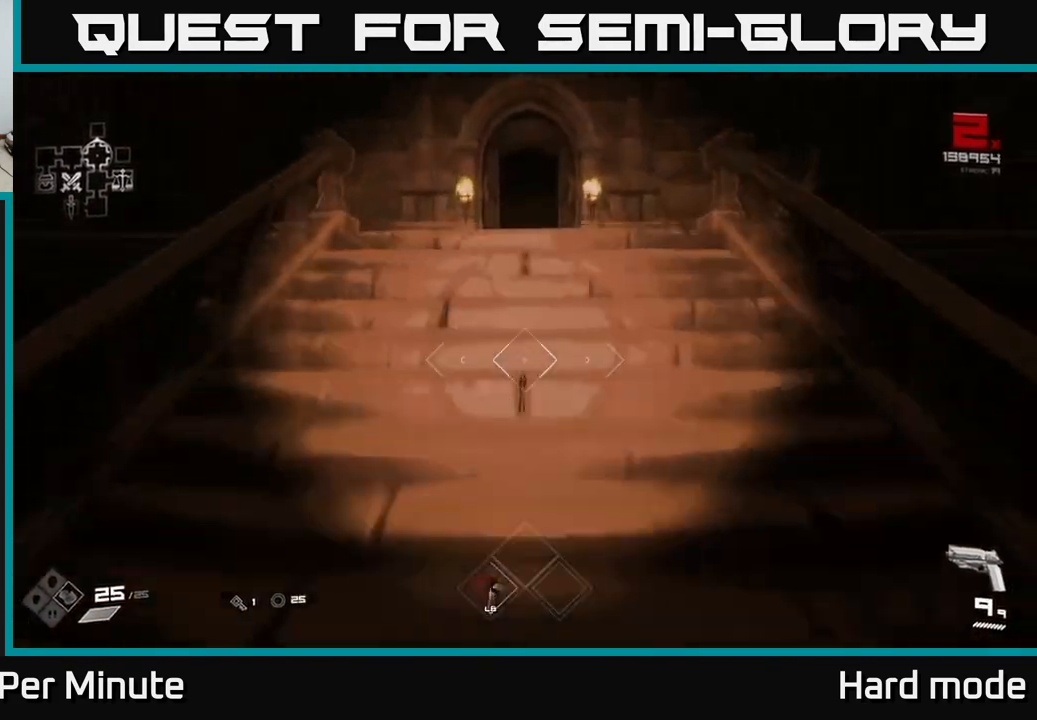
{"buttons": ["L1"], "left_stick": "up", "right_stick": "center", "events": [[17, "A", "down"], [233, "A", "up"], [300, "L1", "down"]]}
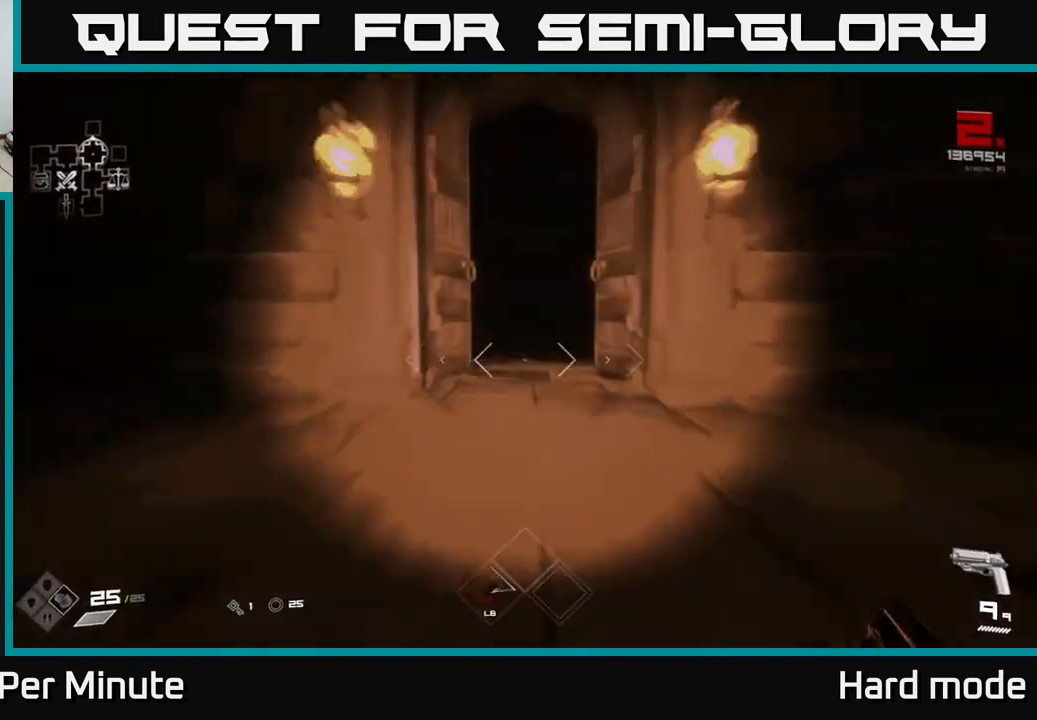
{"buttons": ["L1"], "left_stick": "up", "right_stick": "center", "events": []}
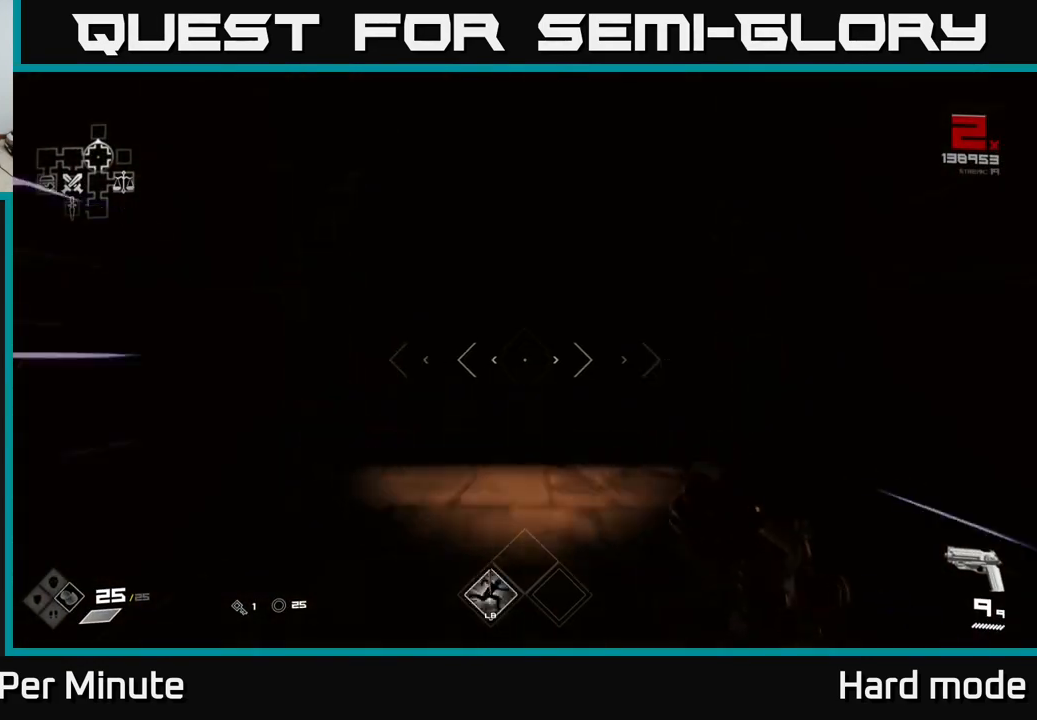
{"buttons": [], "left_stick": "up", "right_stick": "center", "events": [[300, "L1", "up"]]}
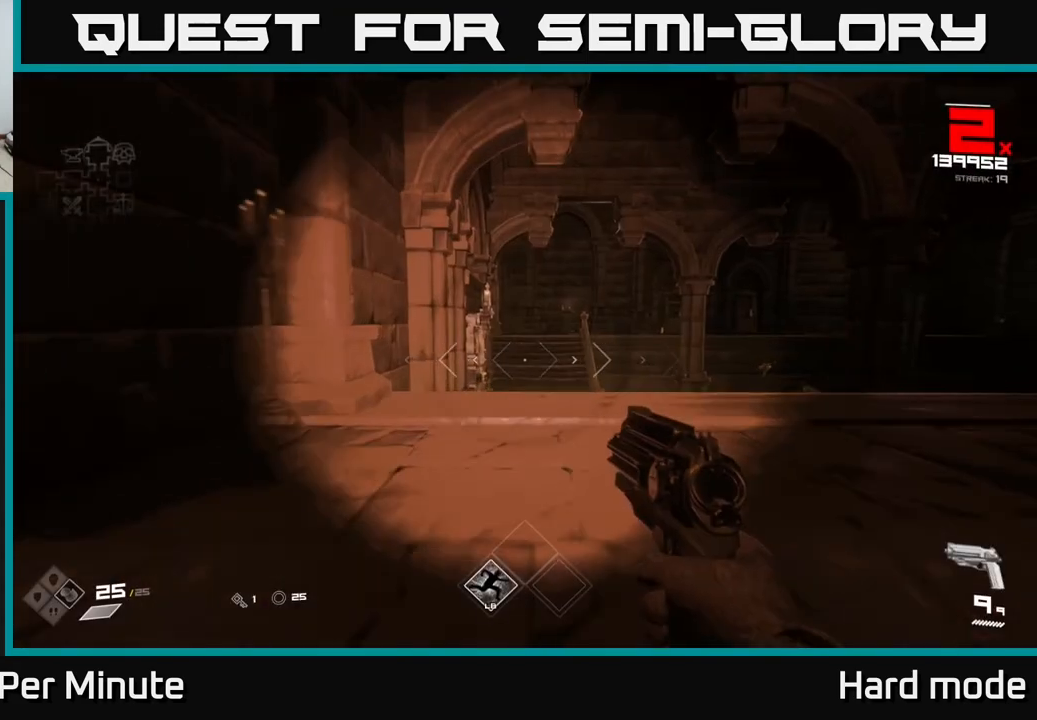
{"buttons": [], "left_stick": "center", "right_stick": "center", "events": [[250, "right_stick", "right"], [450, "right_stick", "center"], [500, "left_stick", "center"]]}
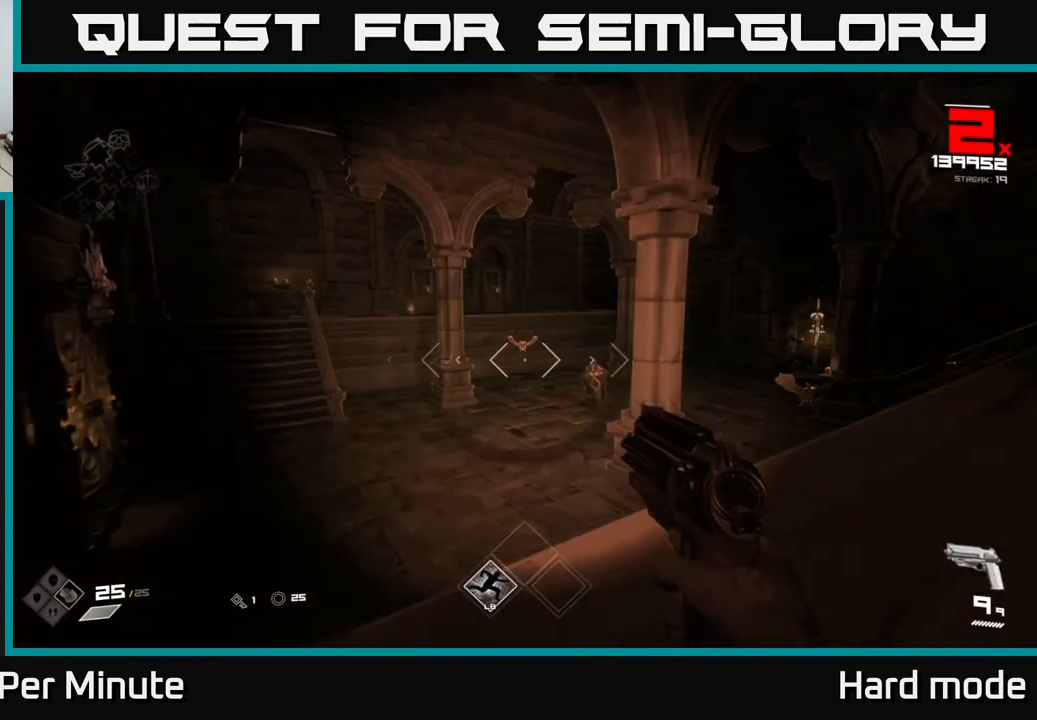
{"buttons": ["R2"], "left_stick": "center", "right_stick": "center", "events": [[217, "left_stick", "up"], [300, "left_stick", "center"], [417, "R2", "down"]]}
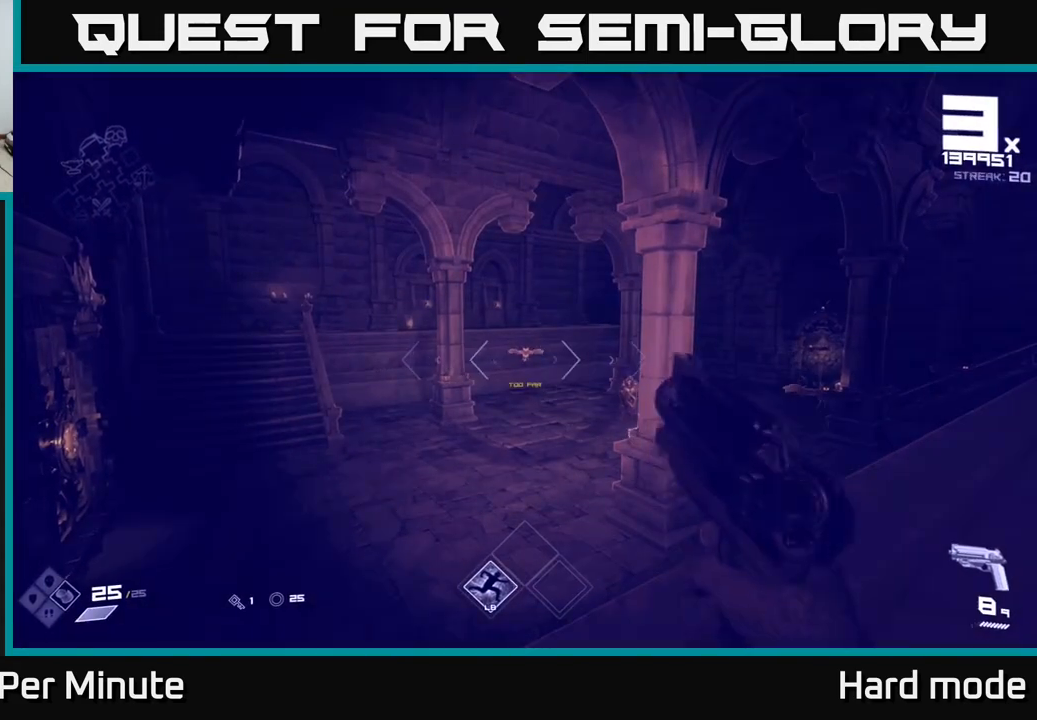
{"buttons": [], "left_stick": "center", "right_stick": "center", "events": [[33, "R2", "up"], [200, "R2", "down"], [300, "R2", "up"], [417, "left_stick", "up"], [500, "left_stick", "center"]]}
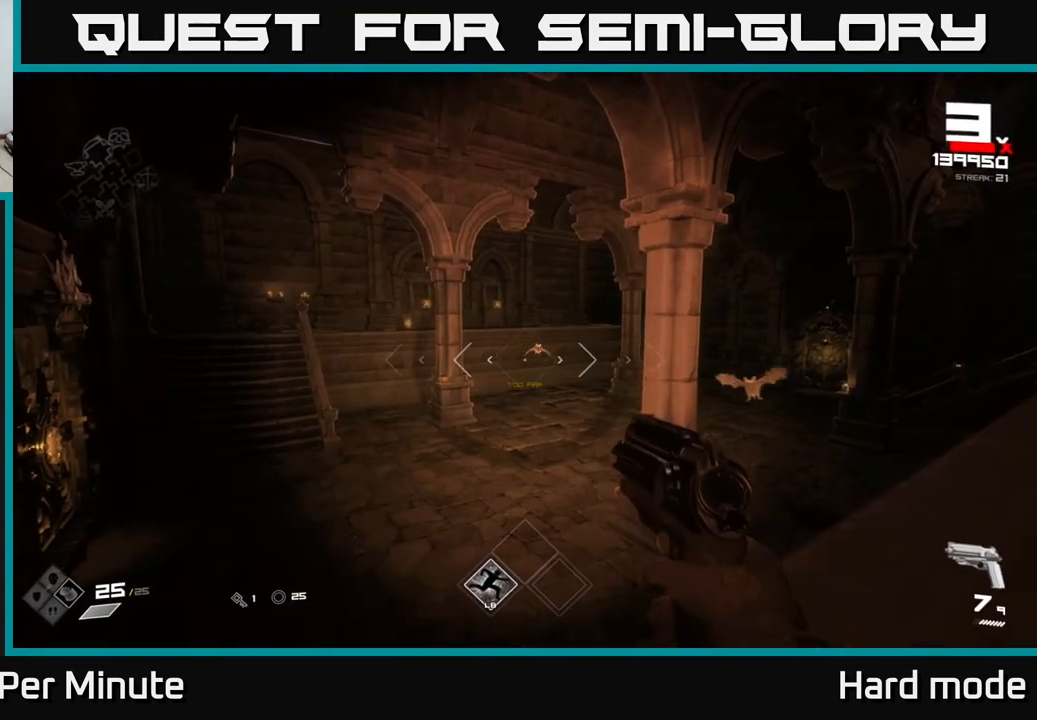
{"buttons": [], "left_stick": "up-left", "right_stick": "center", "events": [[67, "R1", "down"], [133, "left_stick", "down-right"], [183, "R1", "up"], [200, "right_stick", "right"], [350, "left_stick", "center"], [367, "right_stick", "center"], [383, "R1", "down"], [500, "R1", "up"], [500, "left_stick", "up-left"]]}
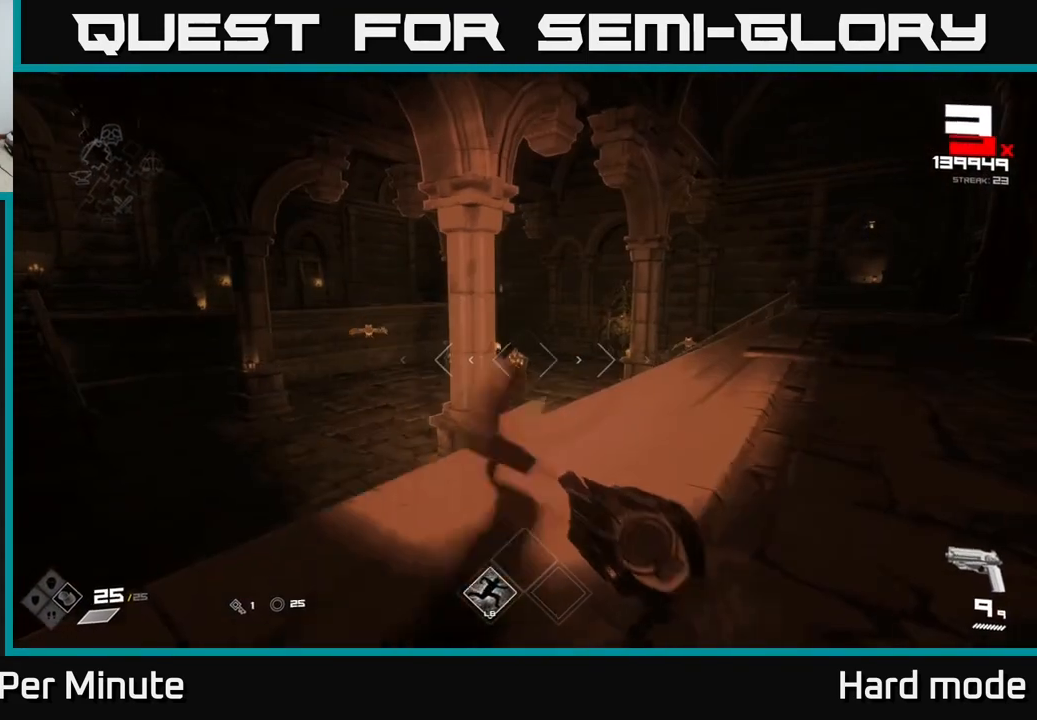
{"buttons": [], "left_stick": "left", "right_stick": "center", "events": [[183, "left_stick", "center"], [250, "R2", "down"], [350, "R2", "up"], [350, "right_stick", "right"], [467, "right_stick", "center"], [483, "left_stick", "left"]]}
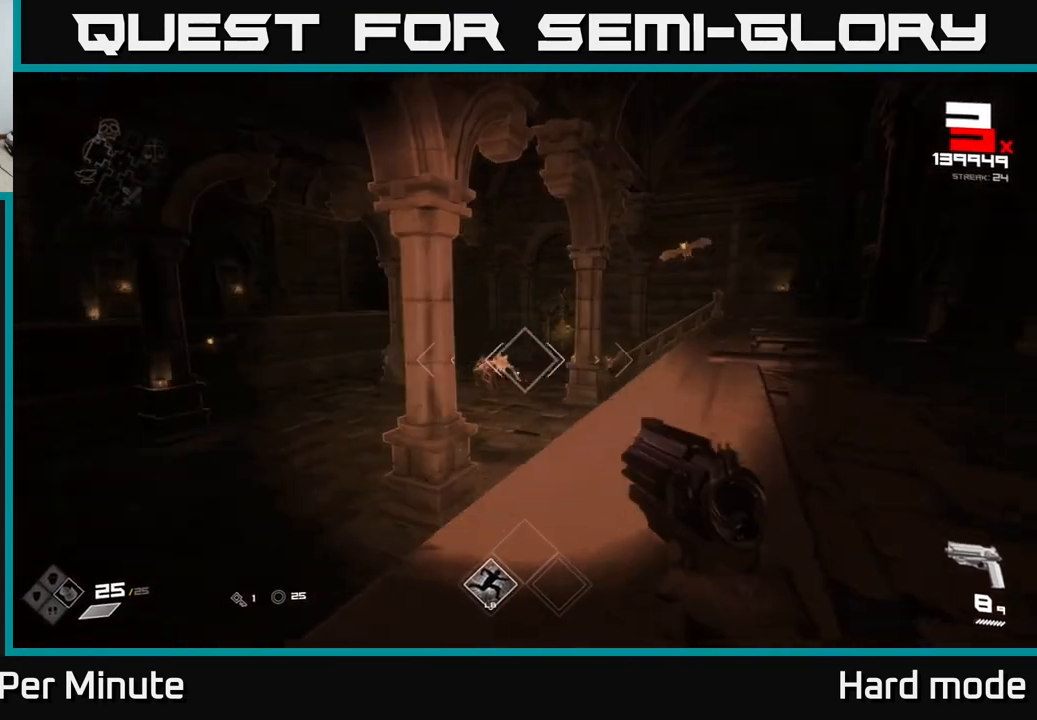
{"buttons": ["R2"], "left_stick": "right", "right_stick": "center", "events": [[50, "R2", "down"], [83, "left_stick", "center"], [150, "R2", "up"], [233, "left_stick", "right"], [400, "R2", "down"]]}
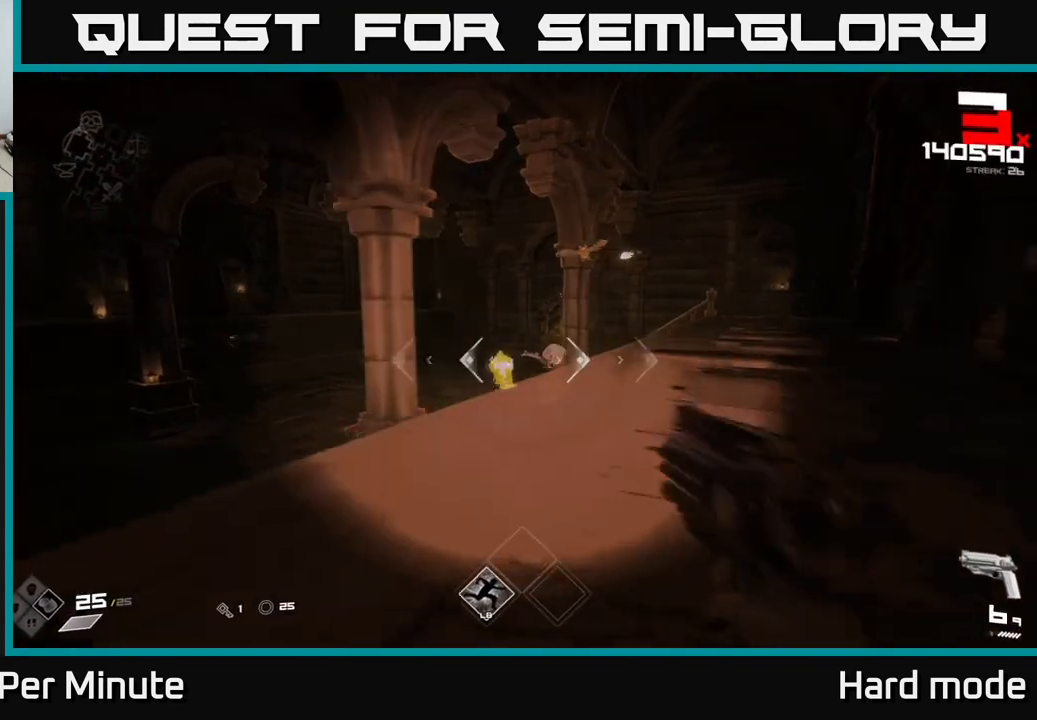
{"buttons": [], "left_stick": "center", "right_stick": "center", "events": [[33, "R2", "up"], [217, "left_stick", "down-right"], [283, "R1", "down"], [417, "R1", "up"], [467, "left_stick", "center"]]}
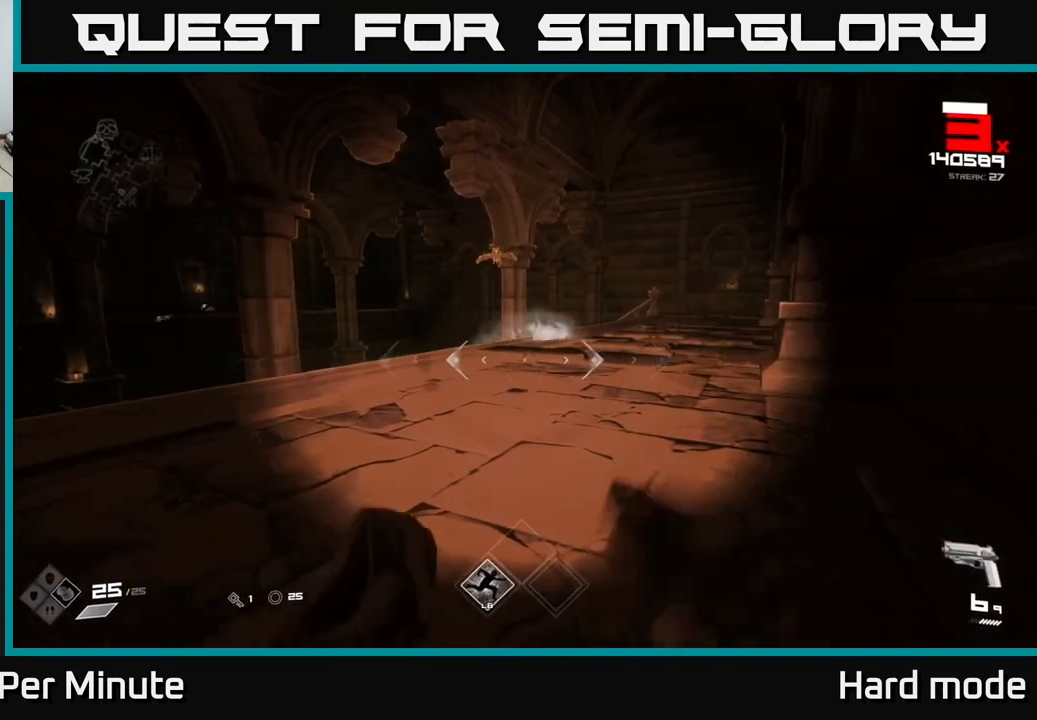
{"buttons": ["R2"], "left_stick": "center", "right_stick": "center", "events": [[117, "R1", "down"], [200, "R1", "up"], [267, "right_stick", "up-left"], [350, "right_stick", "center"], [500, "R2", "down"]]}
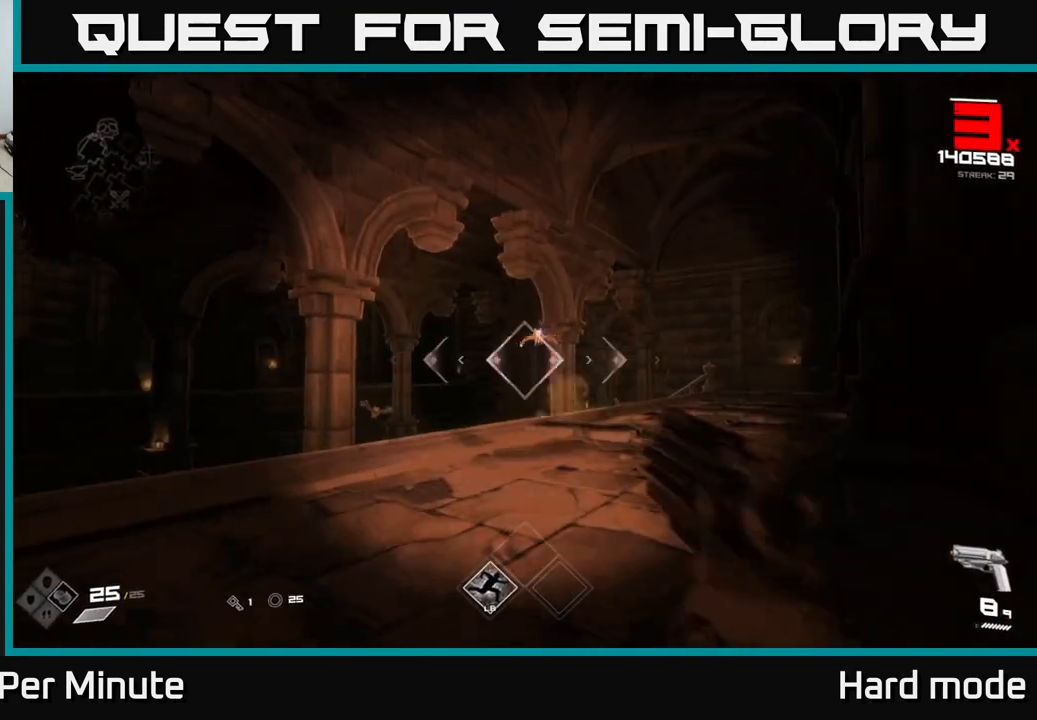
{"buttons": [], "left_stick": "down-left", "right_stick": "center", "events": [[83, "R2", "up"], [300, "R2", "down"], [383, "R2", "up"], [400, "left_stick", "down-left"]]}